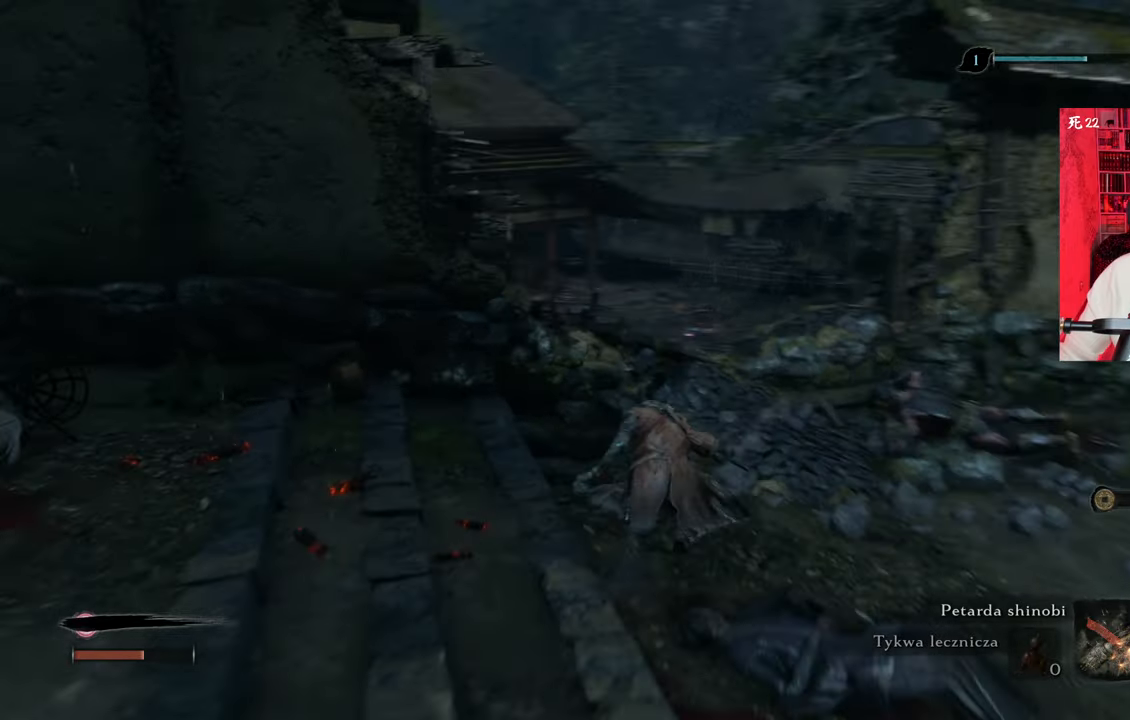
Gameplay with keyboard and mouse; each line is a JSON object with the keys and mouse buttons held at the frame after it. "events" lists presses ("down") and releases ("up") of "1", "2", "3", "4", "5", "a", "alt", "c", "caps_lock", "ctrl", "d", "e", "f", "g", "q", "r", "s", "shift", "space", "t", "tab", "v", "w", "x", "z", "mouse_left", "mouse_wheel" and "mouse_right" between this image and that frame as [ms after this image, input, new state], when the widget could be followed in between. "mouse_left", "mouse_wheel", "mouse_right" = the "left", "wheel", "right" buttons of the "mouse" list. No other keys are recorded. "wheel" means that the mouse wheel is clicked or scrolled. Not read: mouse_move.
{"keys": ["w"], "mouse": [], "events": [[133, "d", "up"], [216, "shift", "up"]]}
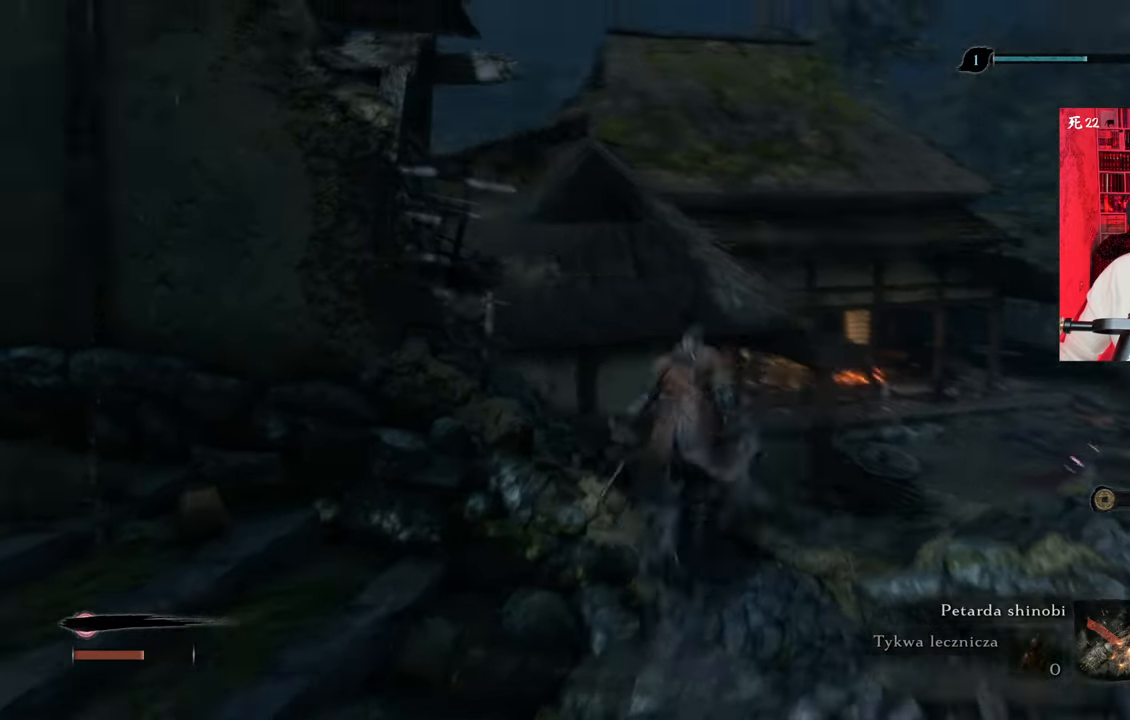
{"keys": [], "mouse": [], "events": [[50, "w", "up"]]}
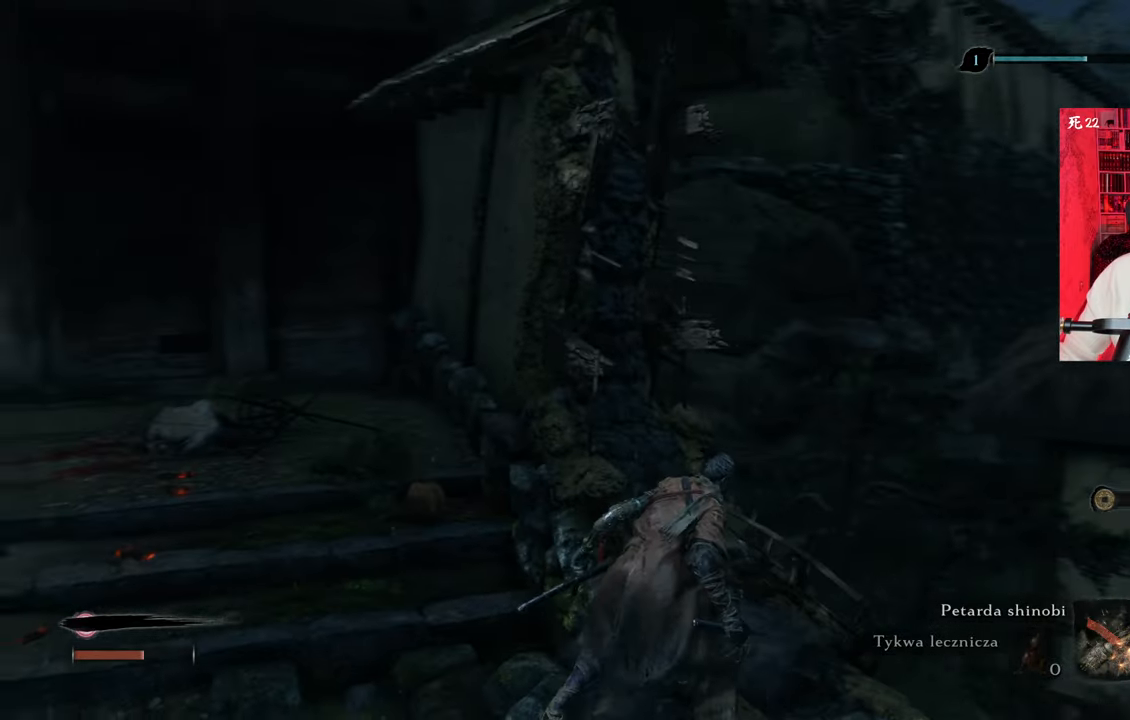
{"keys": [], "mouse": [], "events": []}
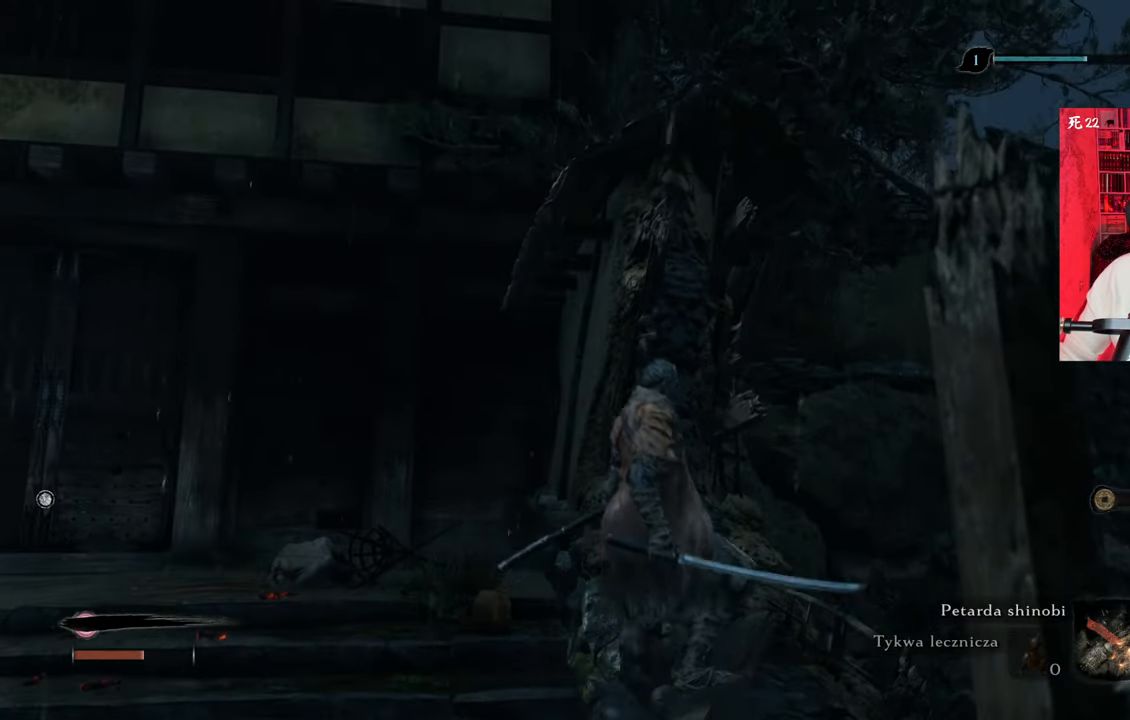
{"keys": ["space", "w"], "mouse": [], "events": [[200, "d", "down"], [200, "w", "down"], [250, "d", "up"], [433, "space", "down"]]}
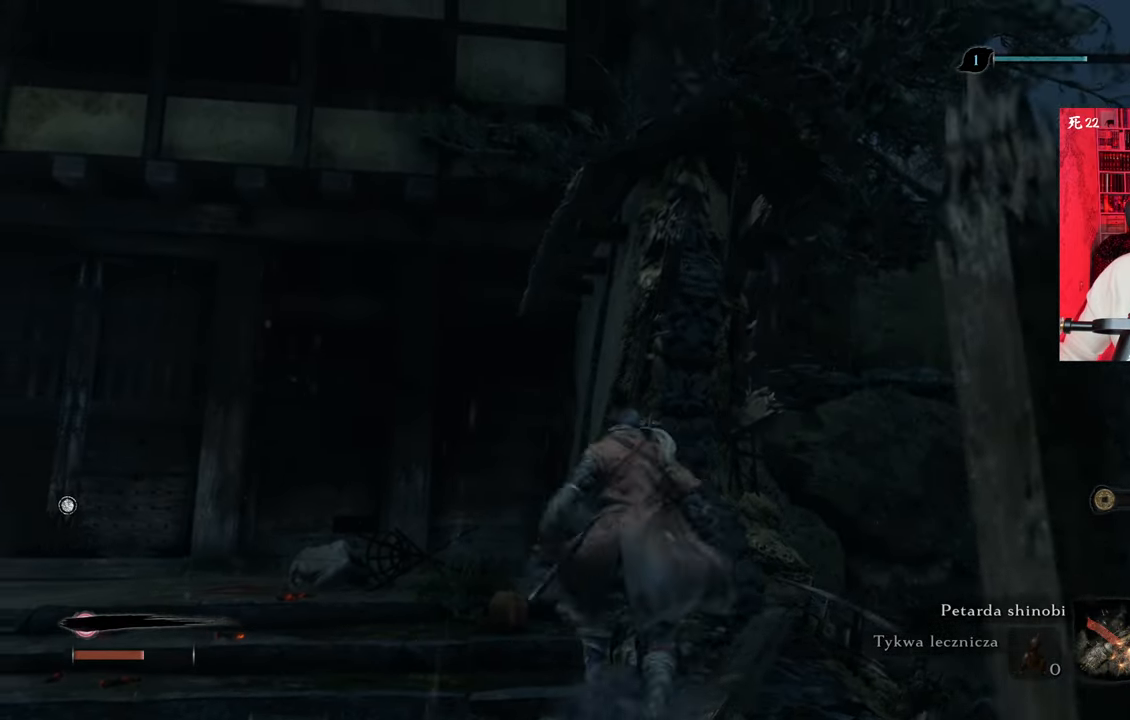
{"keys": ["space", "w"], "mouse": [], "events": [[33, "space", "up"], [116, "space", "down"], [216, "space", "up"], [316, "space", "down"], [400, "space", "up"], [500, "space", "down"]]}
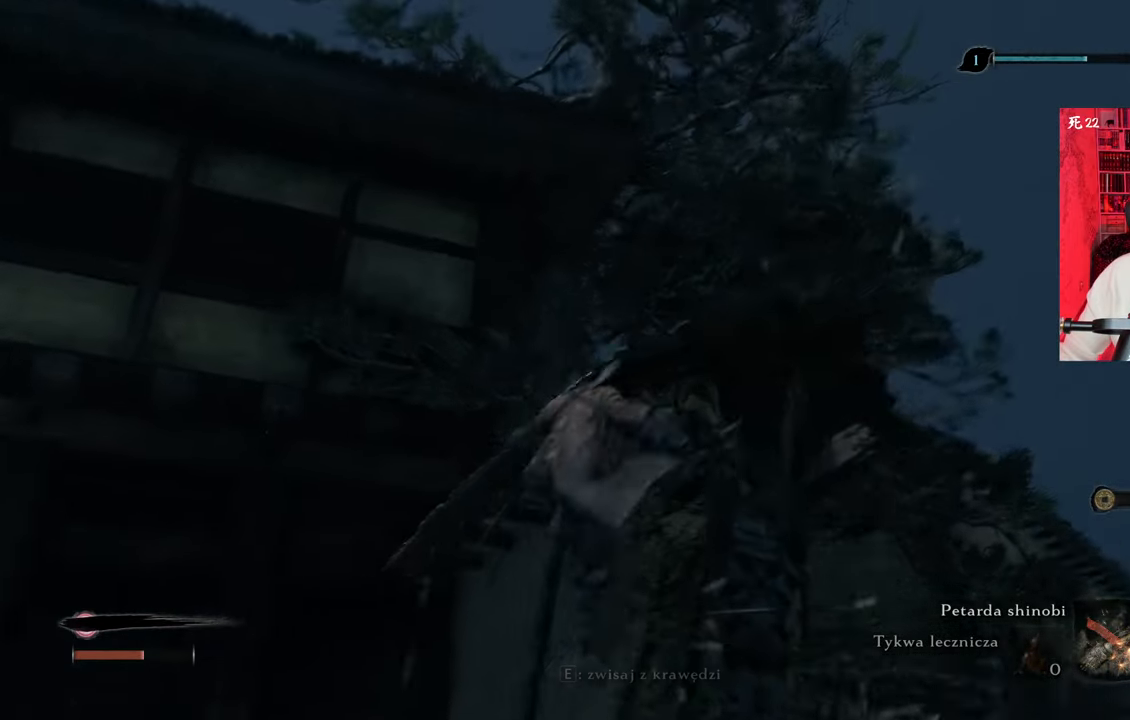
{"keys": ["space", "w"], "mouse": [], "events": [[133, "space", "up"], [183, "space", "down"], [333, "space", "up"], [466, "space", "down"]]}
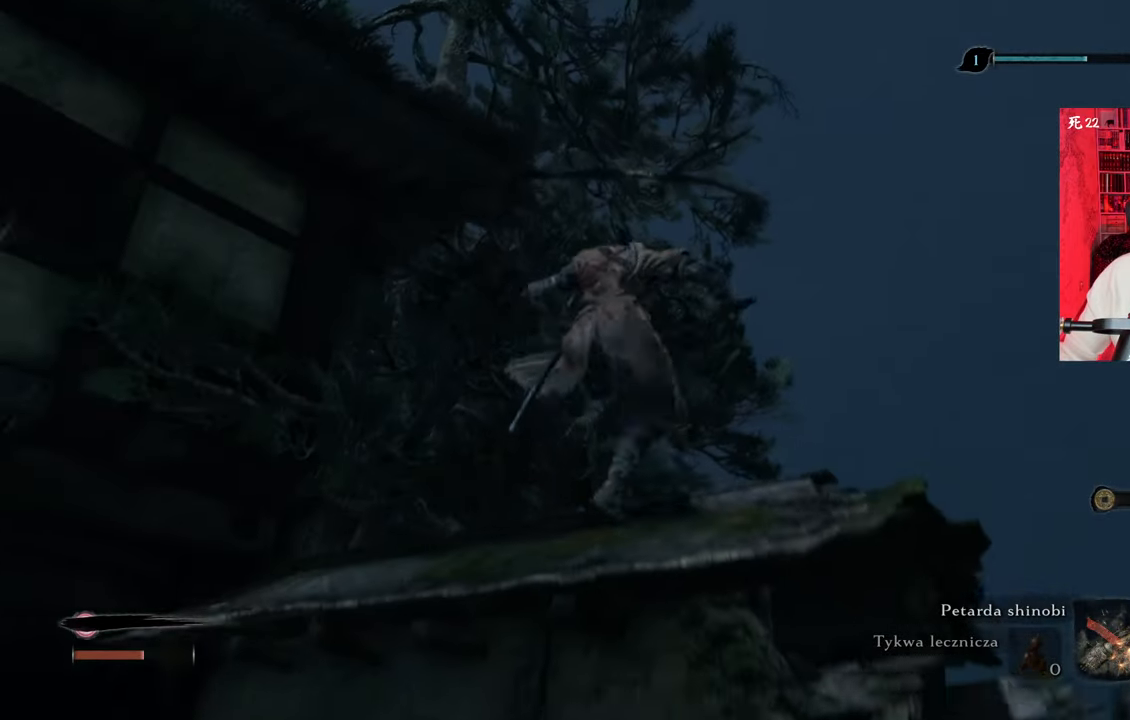
{"keys": [], "mouse": [], "events": [[66, "space", "up"], [350, "w", "up"]]}
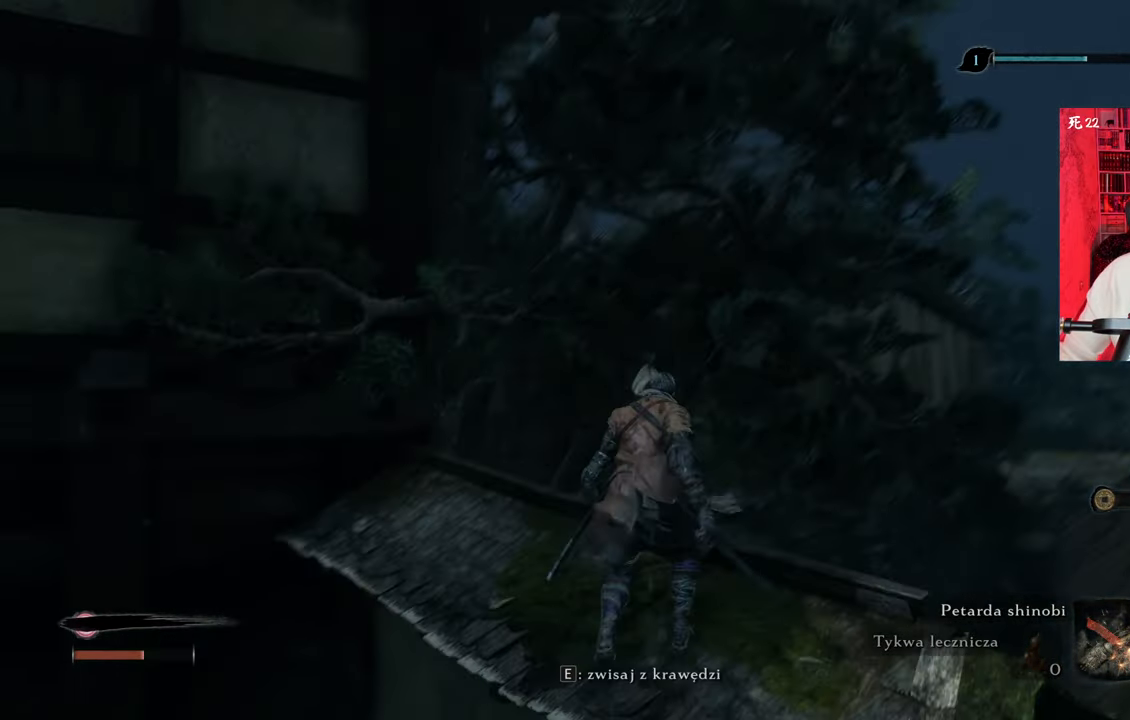
{"keys": ["w"], "mouse": [], "events": [[316, "w", "down"]]}
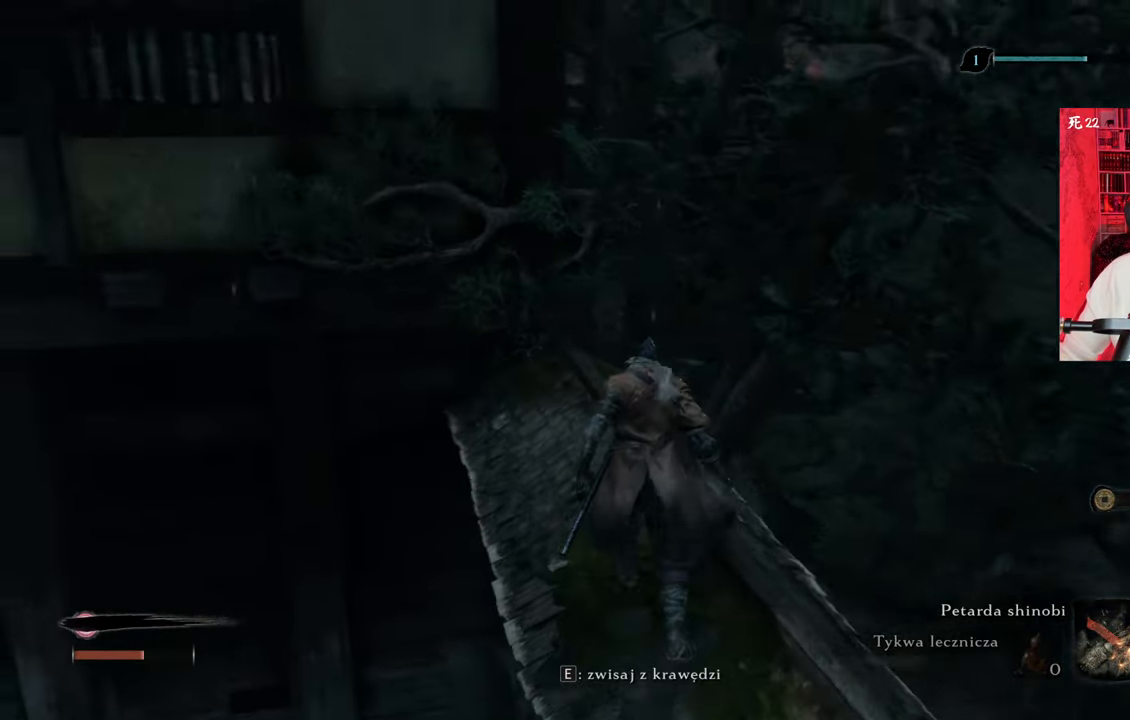
{"keys": ["f"], "mouse": [], "events": [[50, "w", "up"], [416, "f", "down"]]}
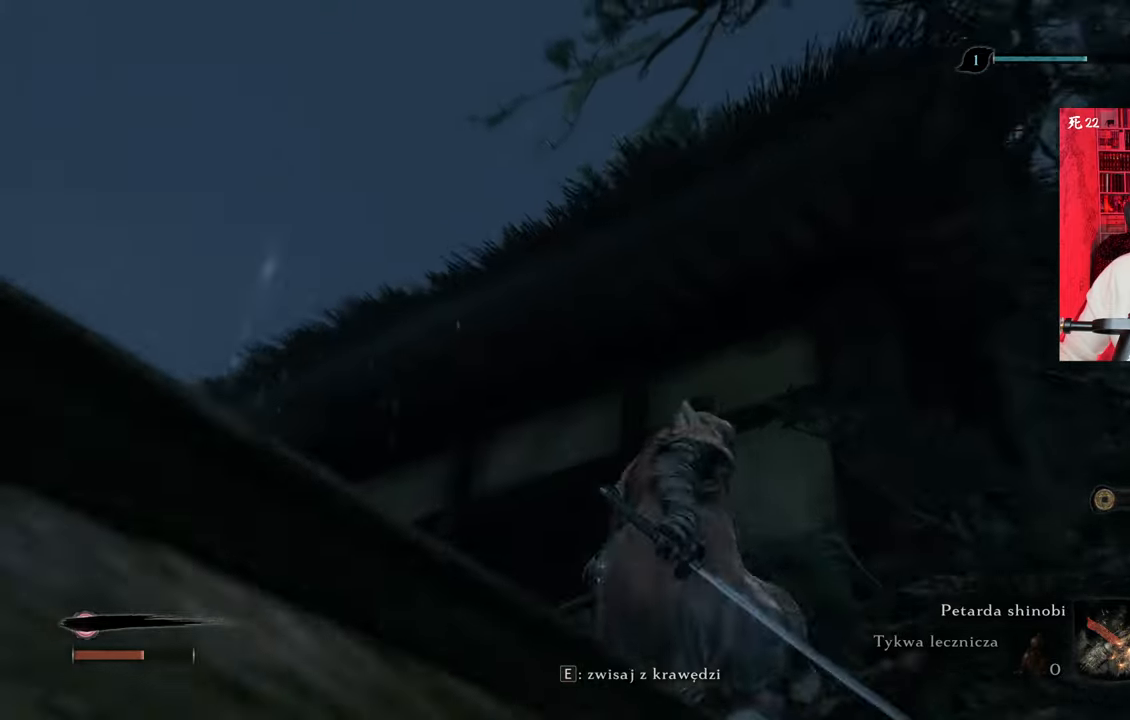
{"keys": [], "mouse": [], "events": [[66, "f", "up"], [200, "f", "down"], [300, "f", "up"]]}
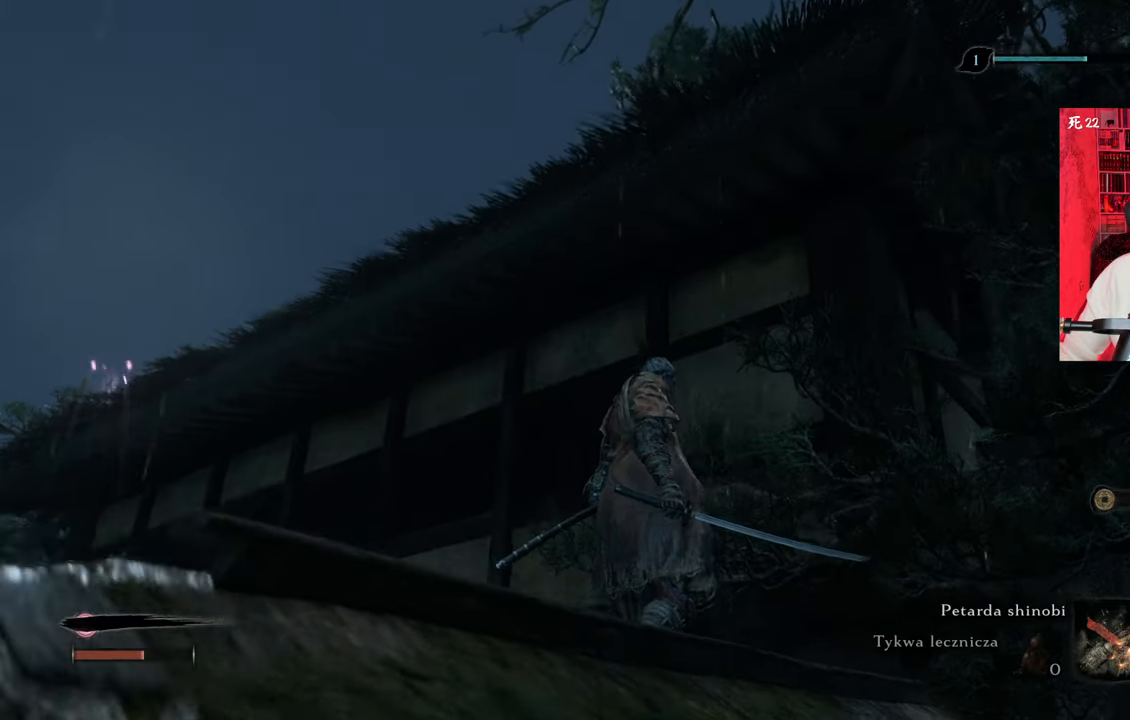
{"keys": [], "mouse": [], "events": []}
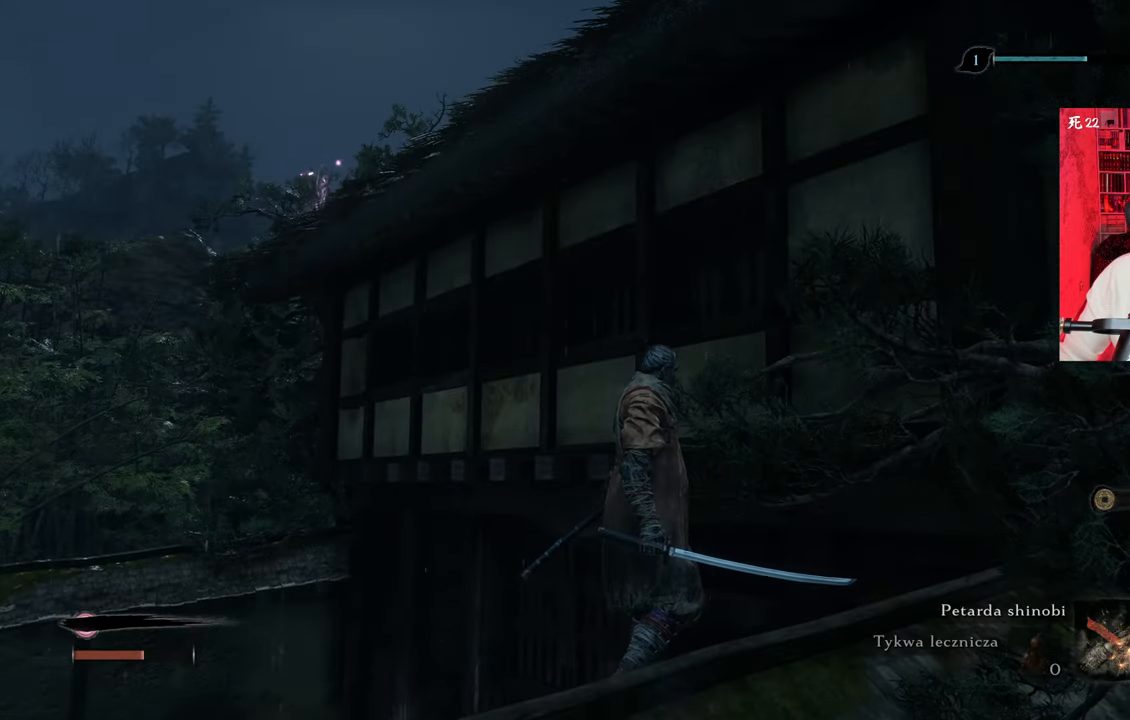
{"keys": [], "mouse": [], "events": []}
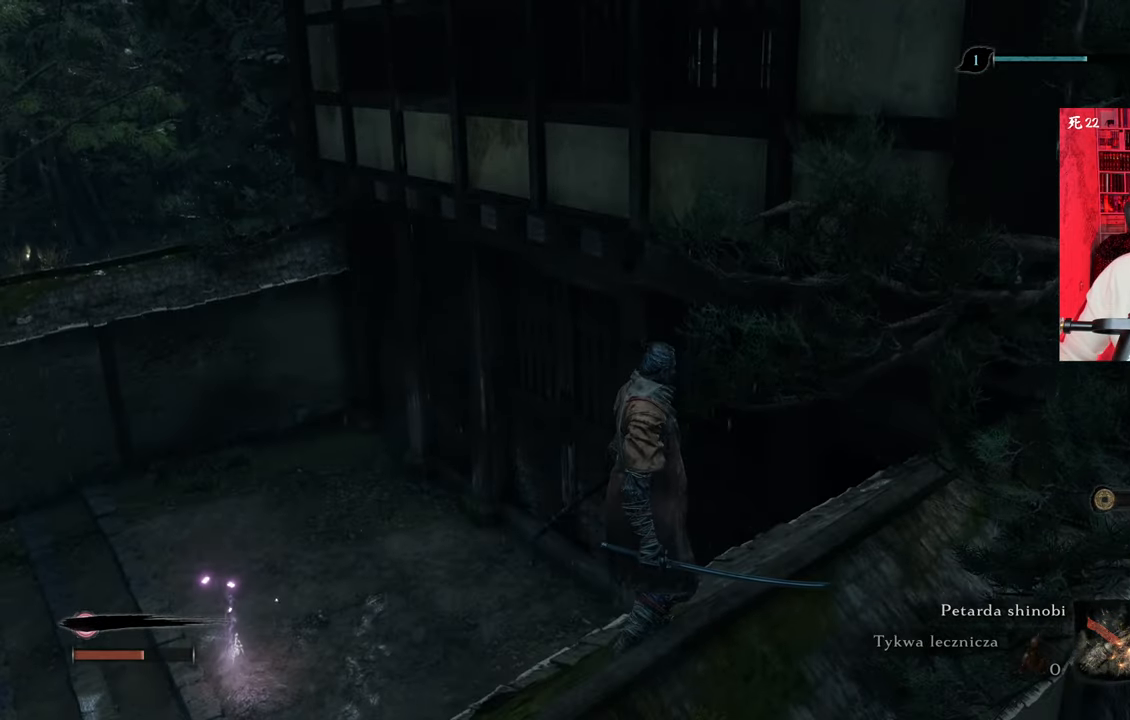
{"keys": [], "mouse": [], "events": []}
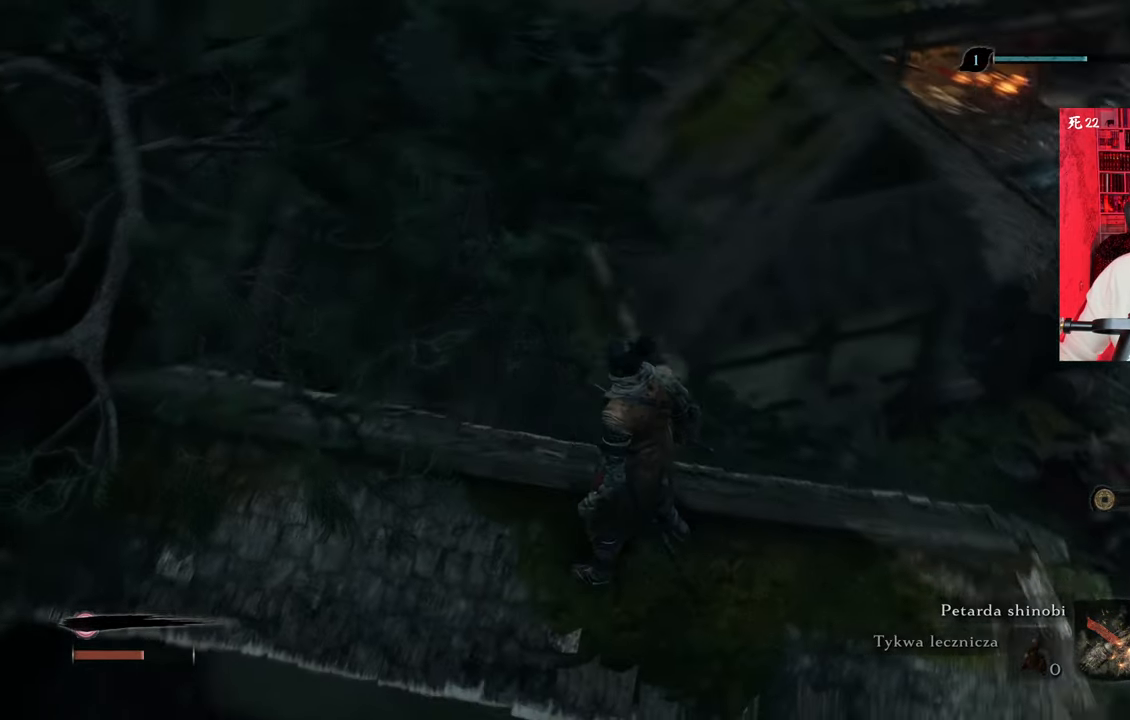
{"keys": [], "mouse": [], "events": [[116, "w", "down"], [316, "w", "up"]]}
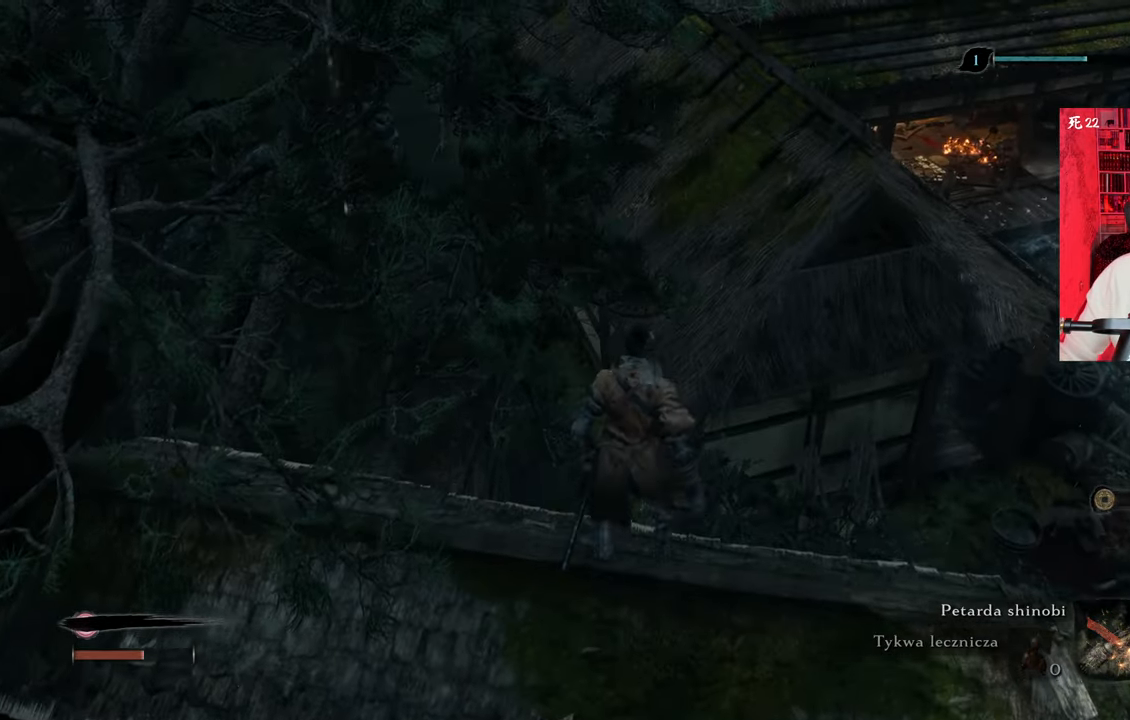
{"keys": ["space", "w"], "mouse": [], "events": [[233, "w", "down"], [416, "space", "down"]]}
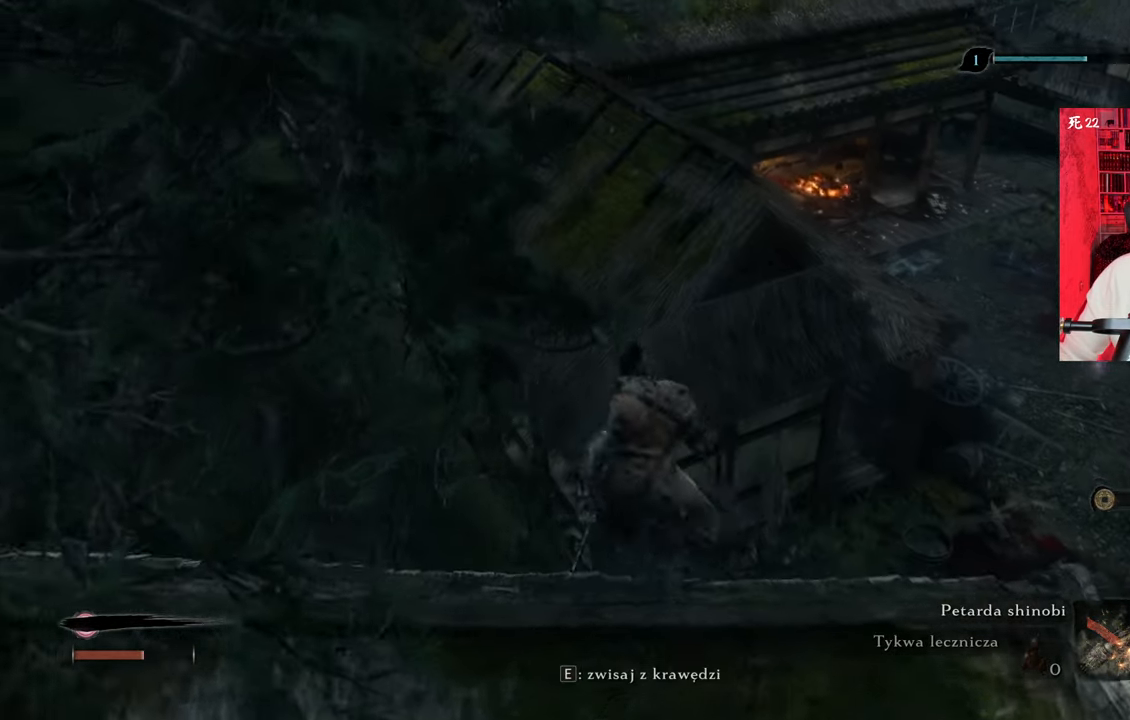
{"keys": ["w"], "mouse": [], "events": [[16, "space", "up"], [116, "space", "down"], [250, "space", "up"], [350, "space", "down"], [483, "space", "up"]]}
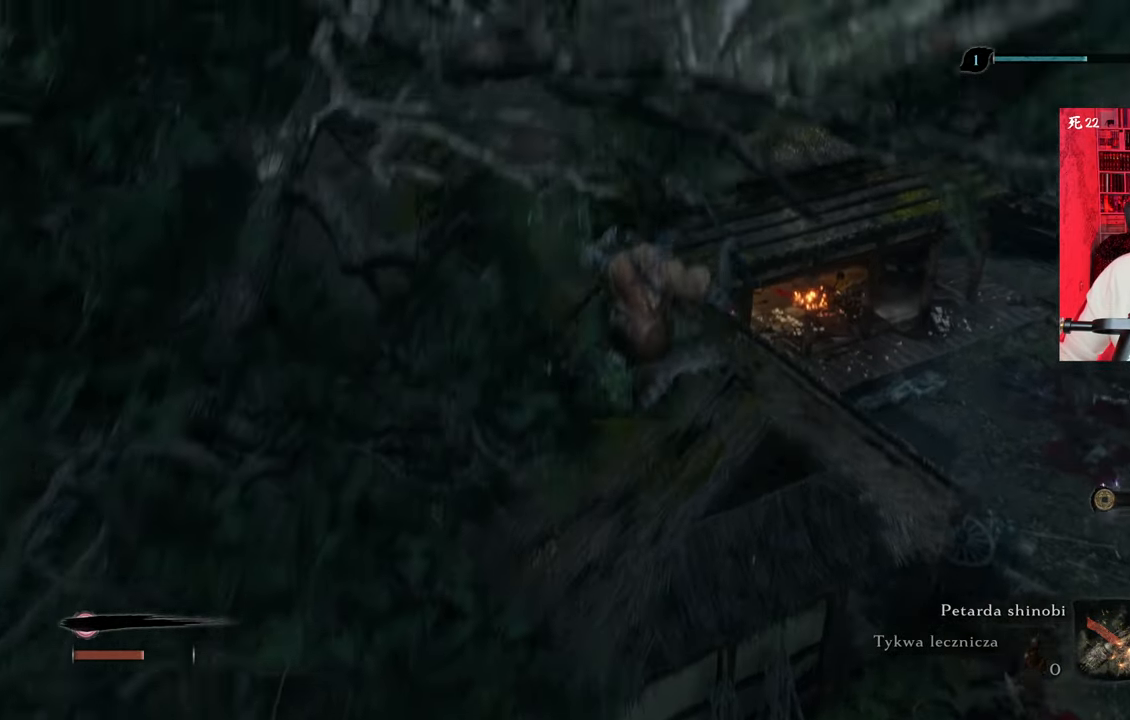
{"keys": ["w"], "mouse": [], "events": []}
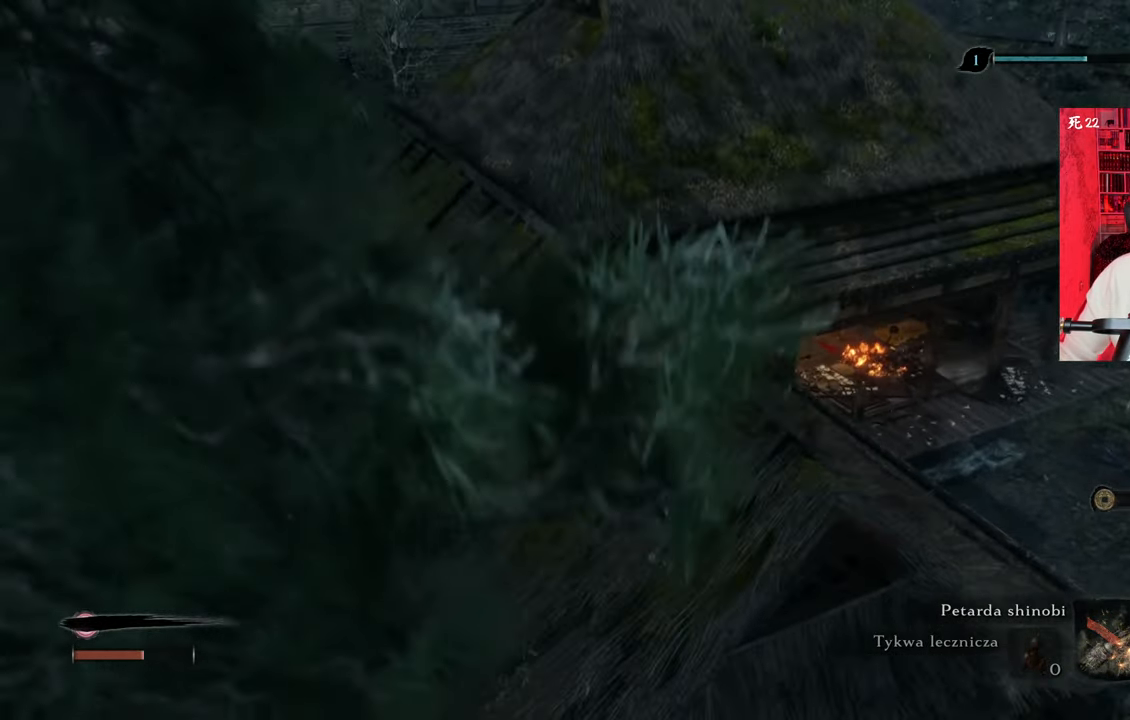
{"keys": ["d", "w"], "mouse": [], "events": [[333, "d", "down"]]}
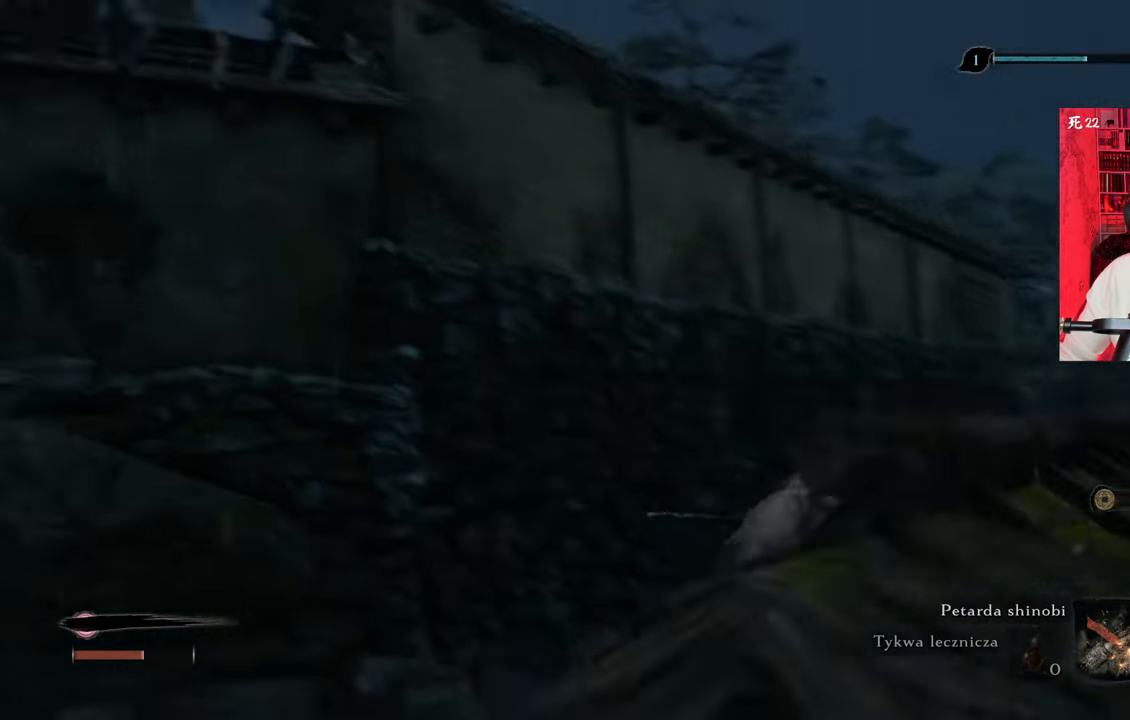
{"keys": ["d", "w"], "mouse": [], "events": []}
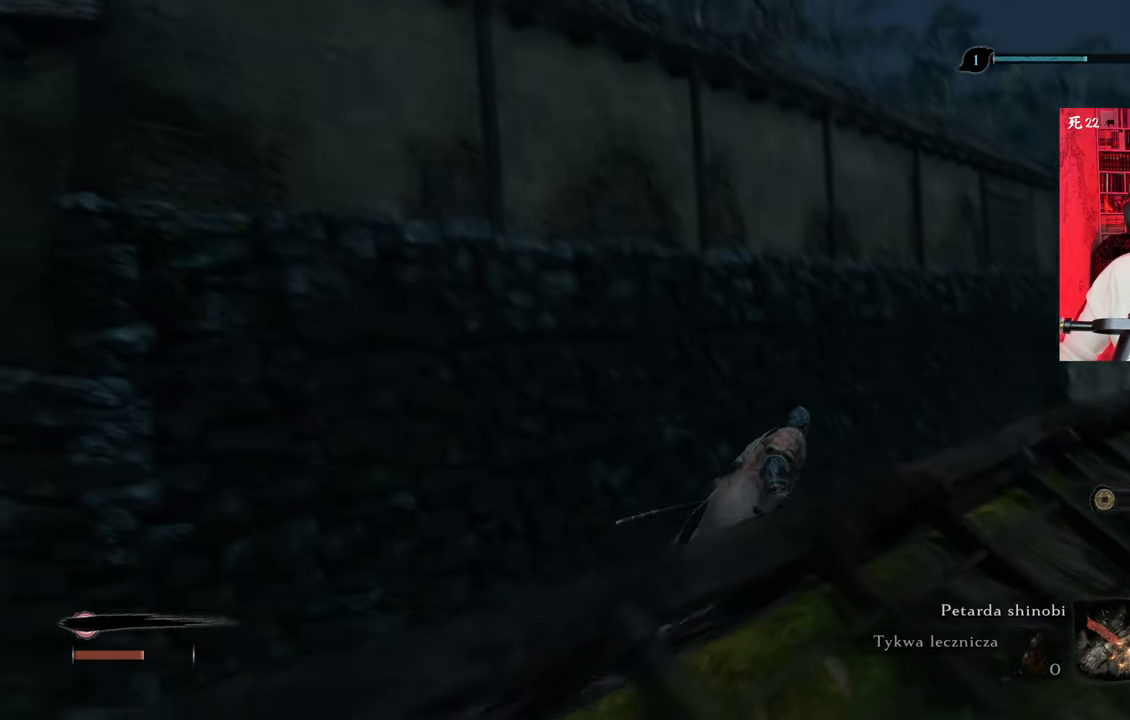
{"keys": ["d", "w"], "mouse": [], "events": []}
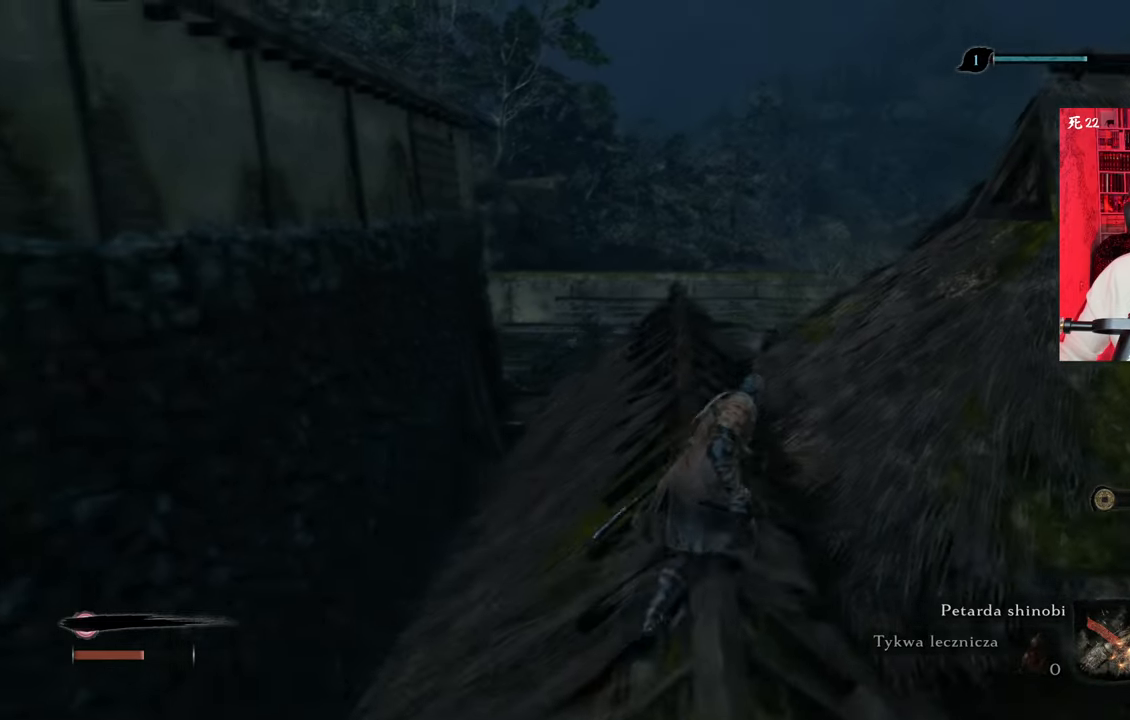
{"keys": ["shift", "w"], "mouse": [], "events": [[150, "d", "up"], [433, "shift", "down"]]}
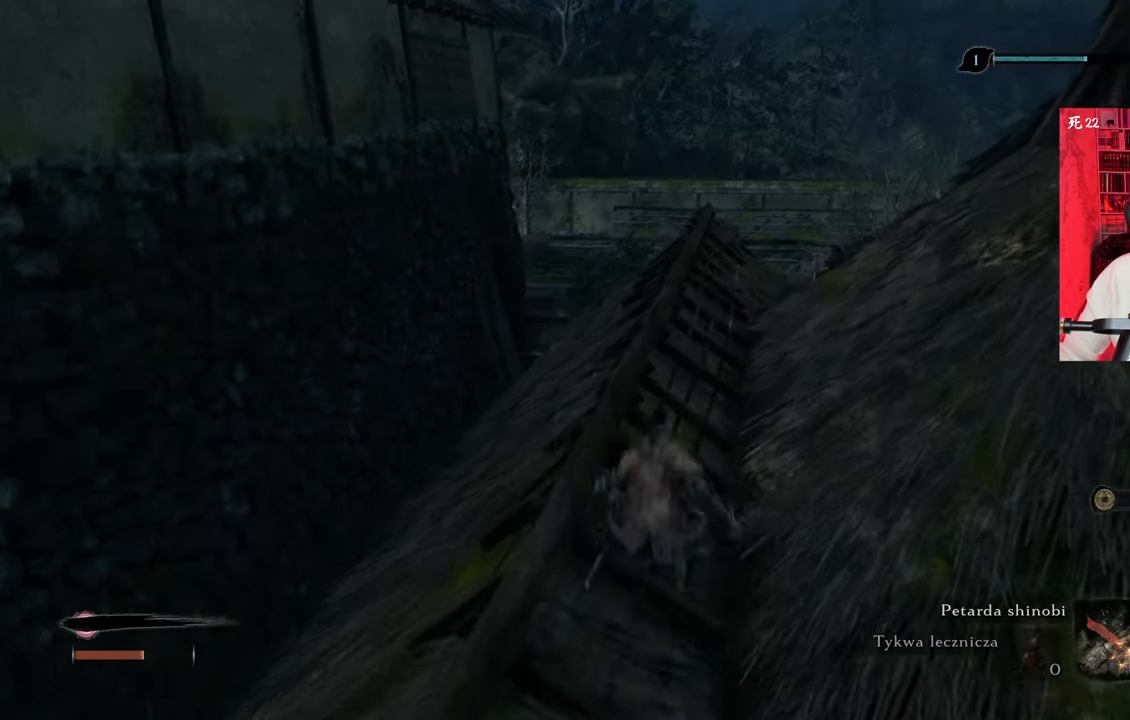
{"keys": ["shift", "w"], "mouse": [], "events": []}
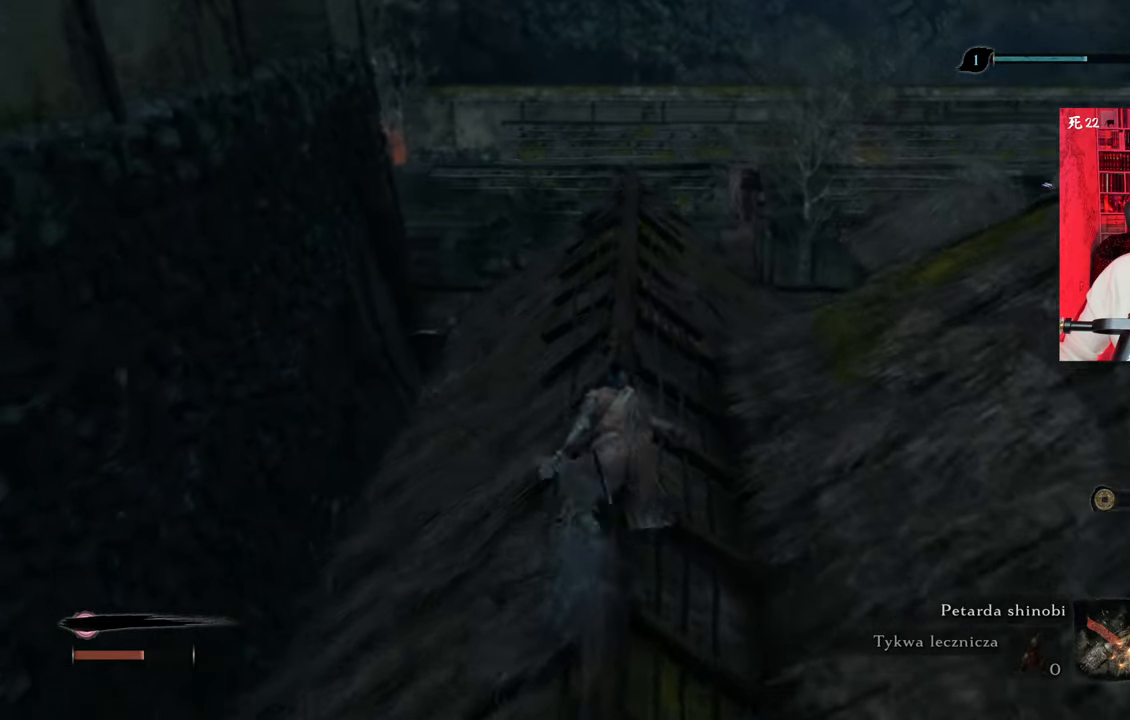
{"keys": ["w"], "mouse": [], "events": [[383, "shift", "up"]]}
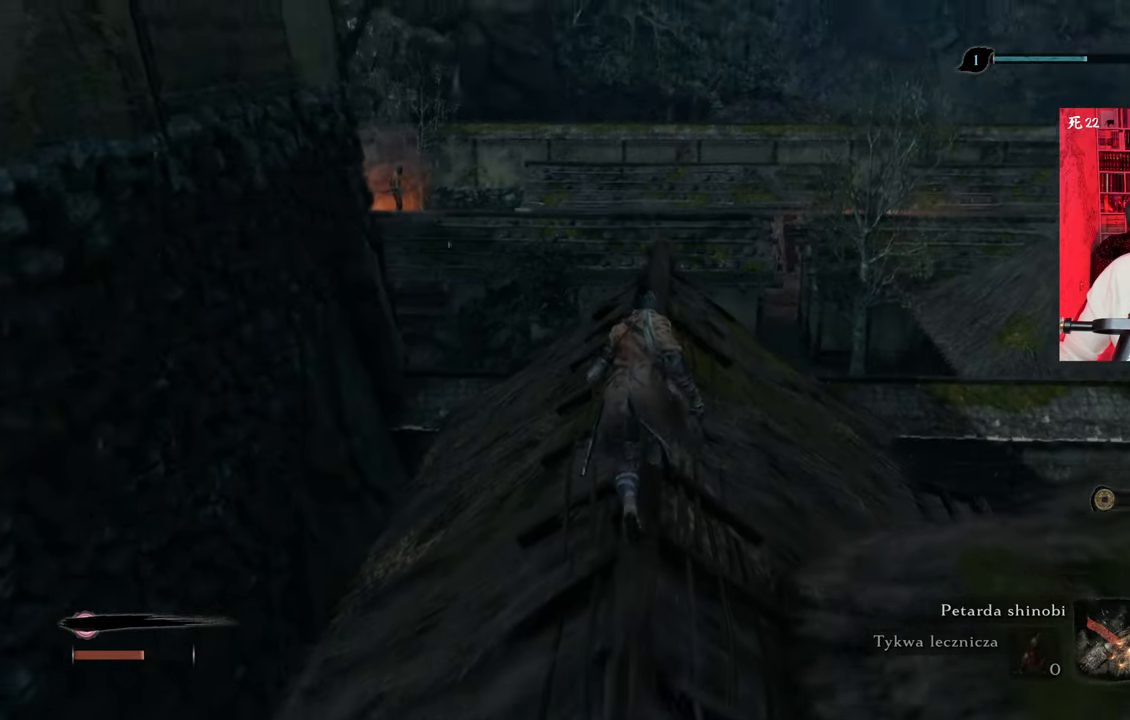
{"keys": ["w"], "mouse": [], "events": []}
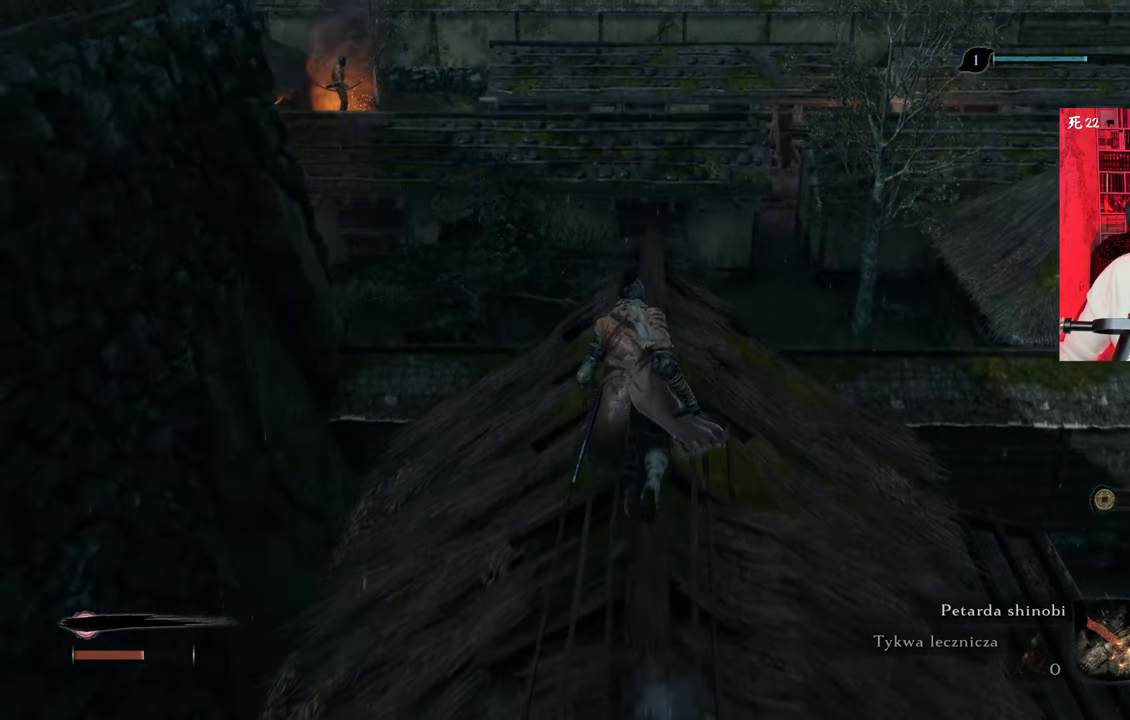
{"keys": [], "mouse": [], "events": [[500, "w", "up"]]}
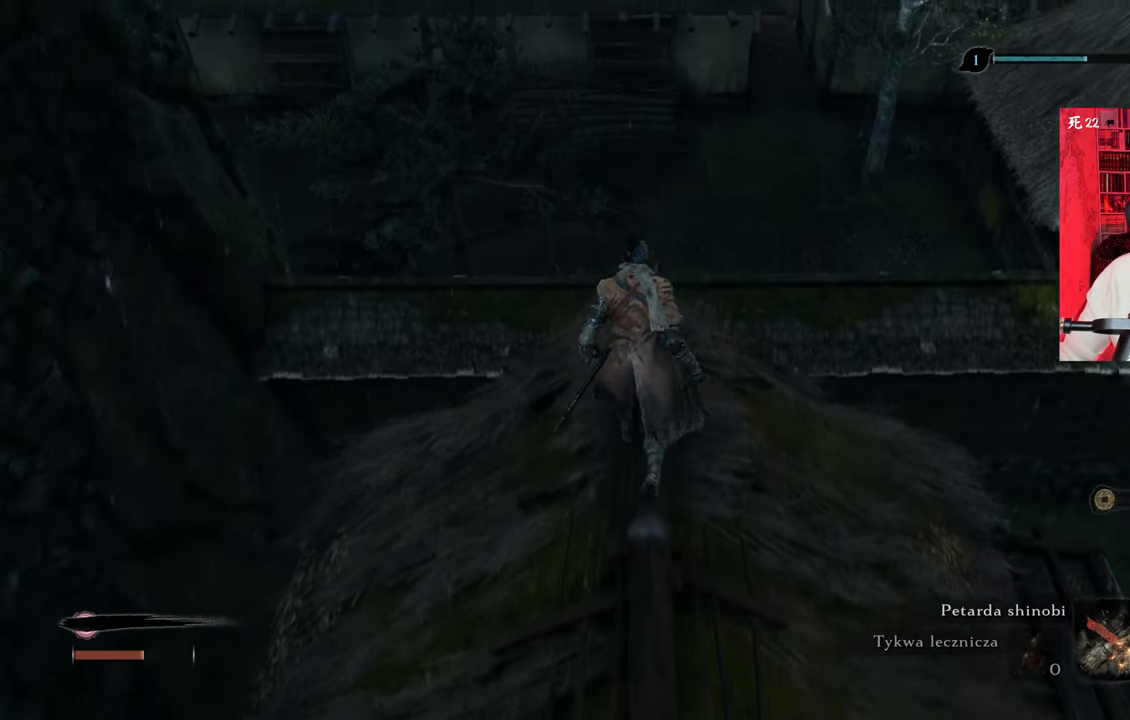
{"keys": [], "mouse": [], "events": []}
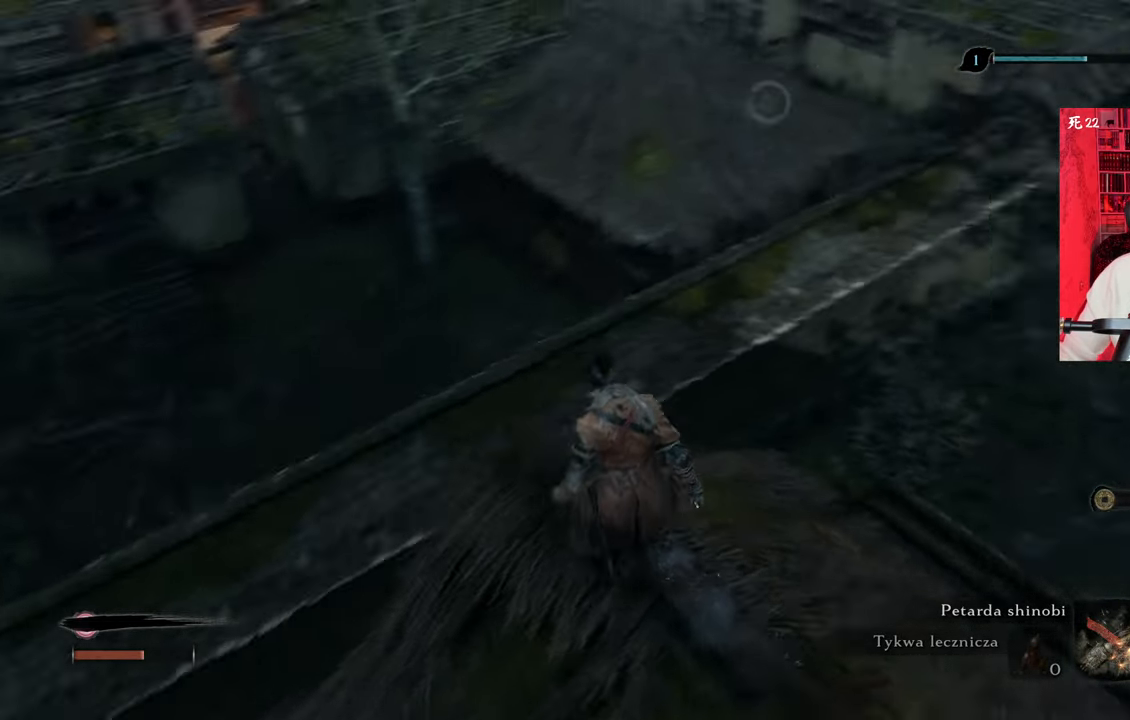
{"keys": [], "mouse": [], "events": []}
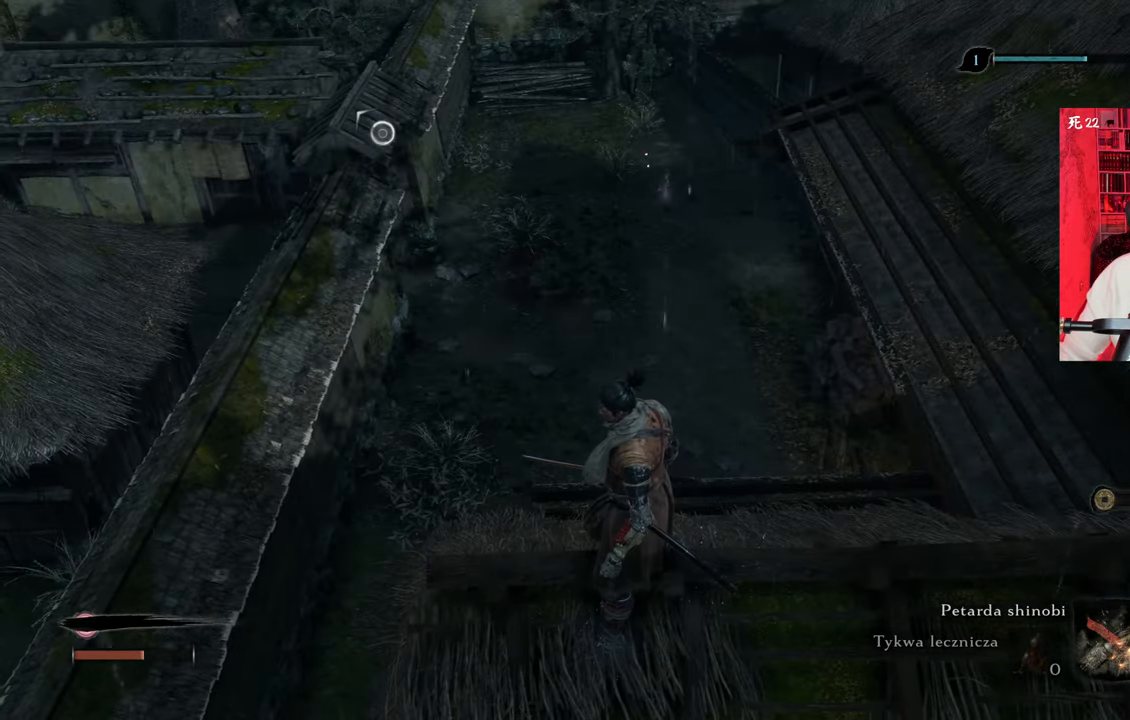
{"keys": ["w"], "mouse": [], "events": [[483, "w", "down"]]}
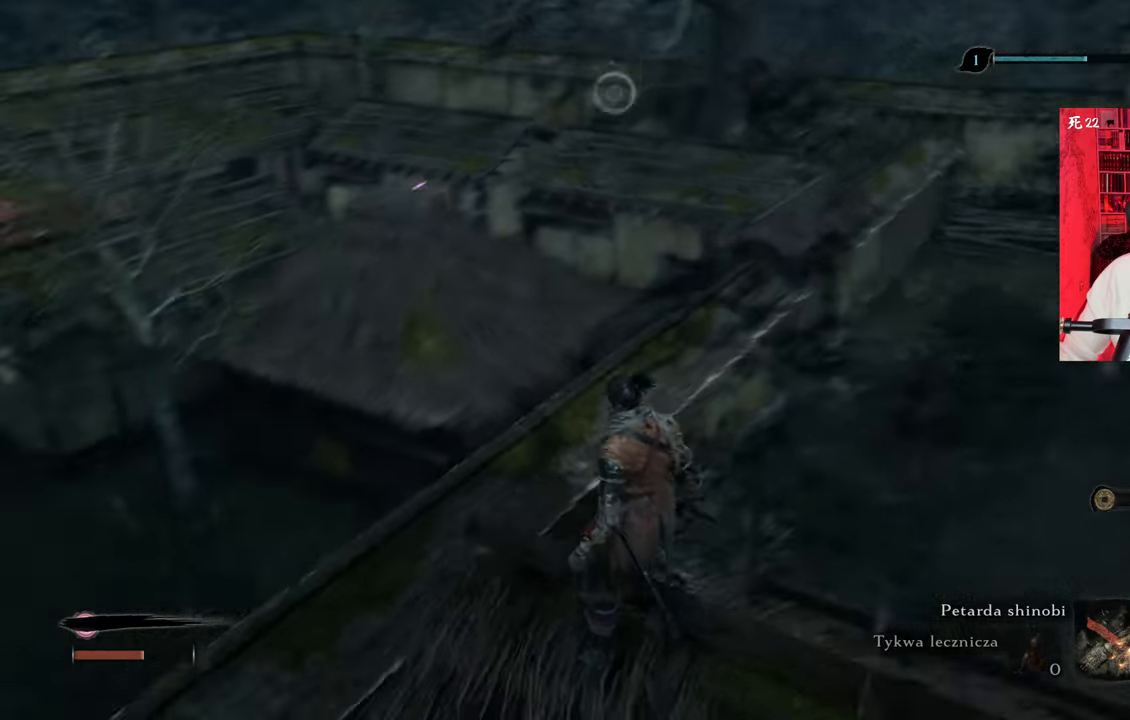
{"keys": ["space", "w"], "mouse": [], "events": [[216, "space", "down"], [366, "space", "up"], [400, "space", "down"]]}